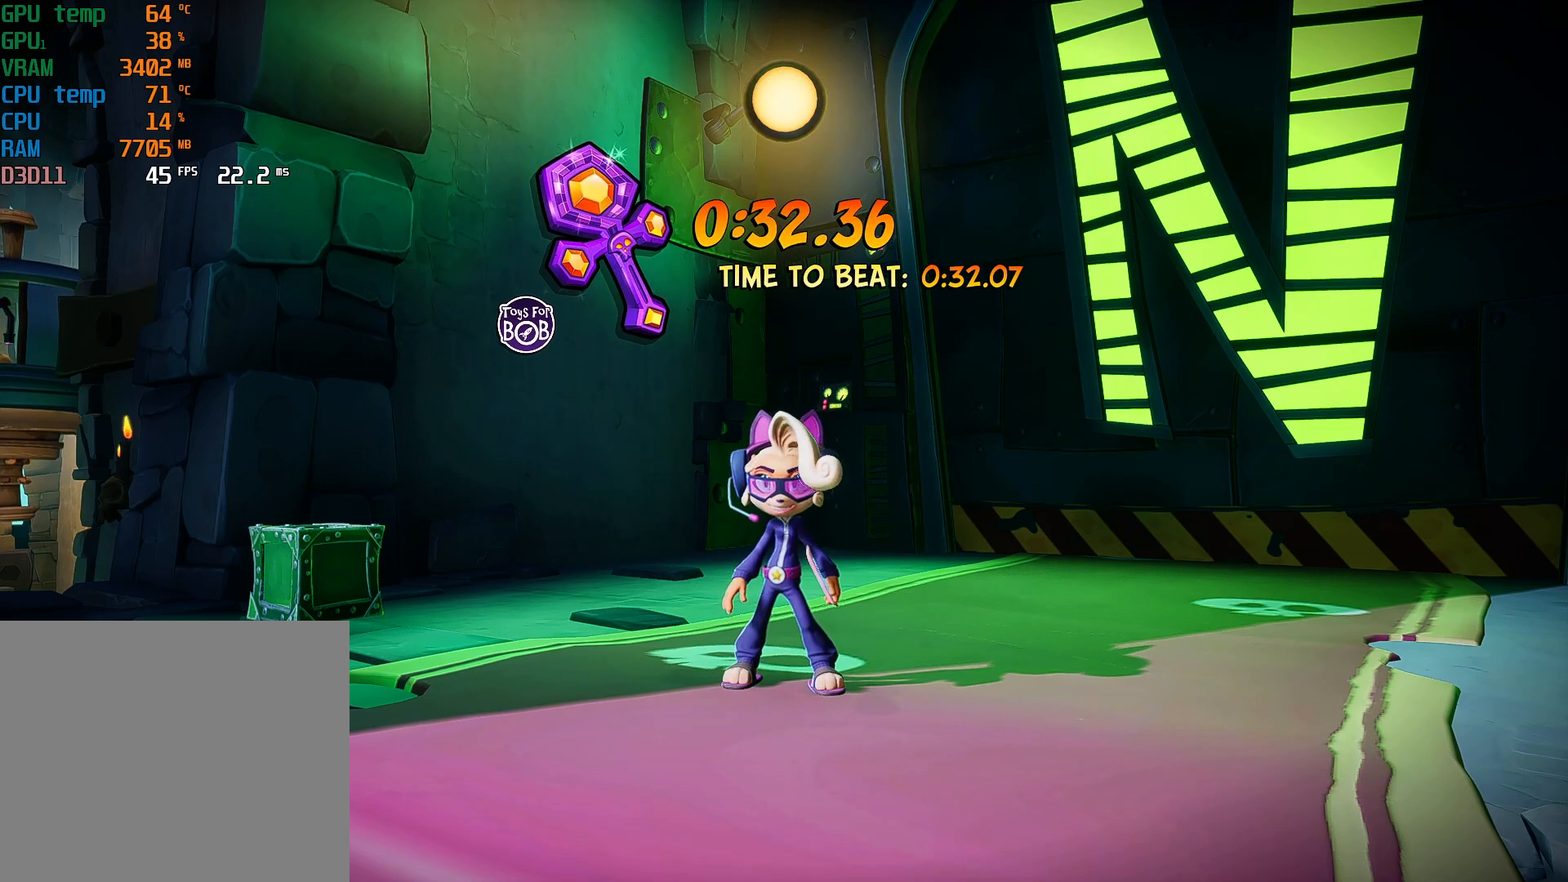
Gameplay with a controller (PlayStation layout); each line is a JSON object with the inputs held at the frame after it. "events" lists button and stick changes between this image and that frame as [ms after this image, input, new state], when the widget could be followed in between. Not read: L3 R3 right_stick.
{"buttons": [], "left_stick": "center", "events": [[200, "CROSS", "down"], [333, "CROSS", "up"]]}
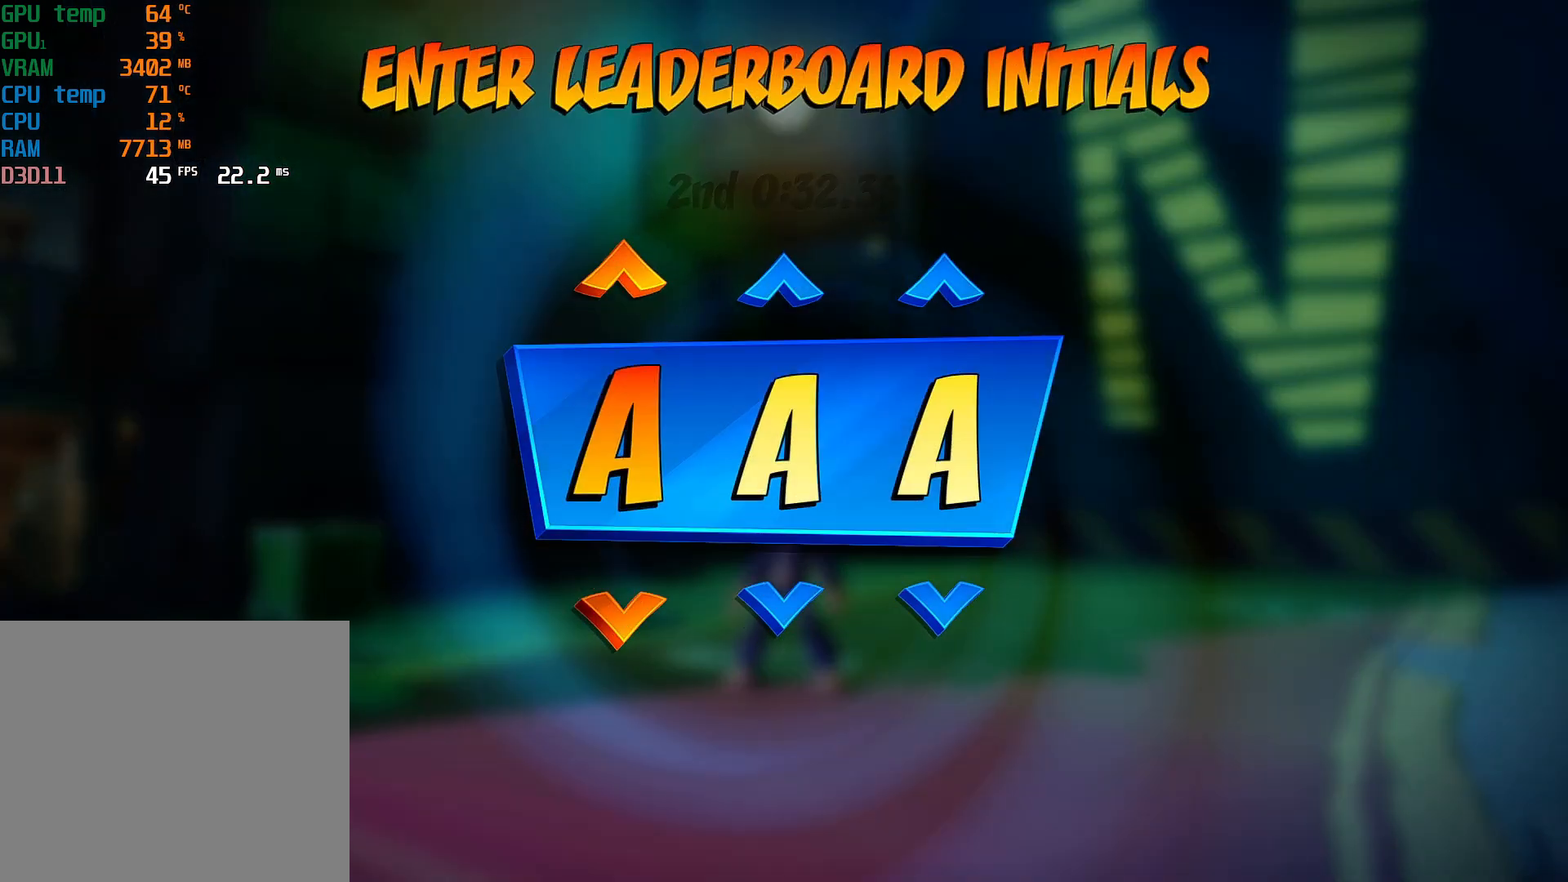
{"buttons": [], "left_stick": "center", "events": []}
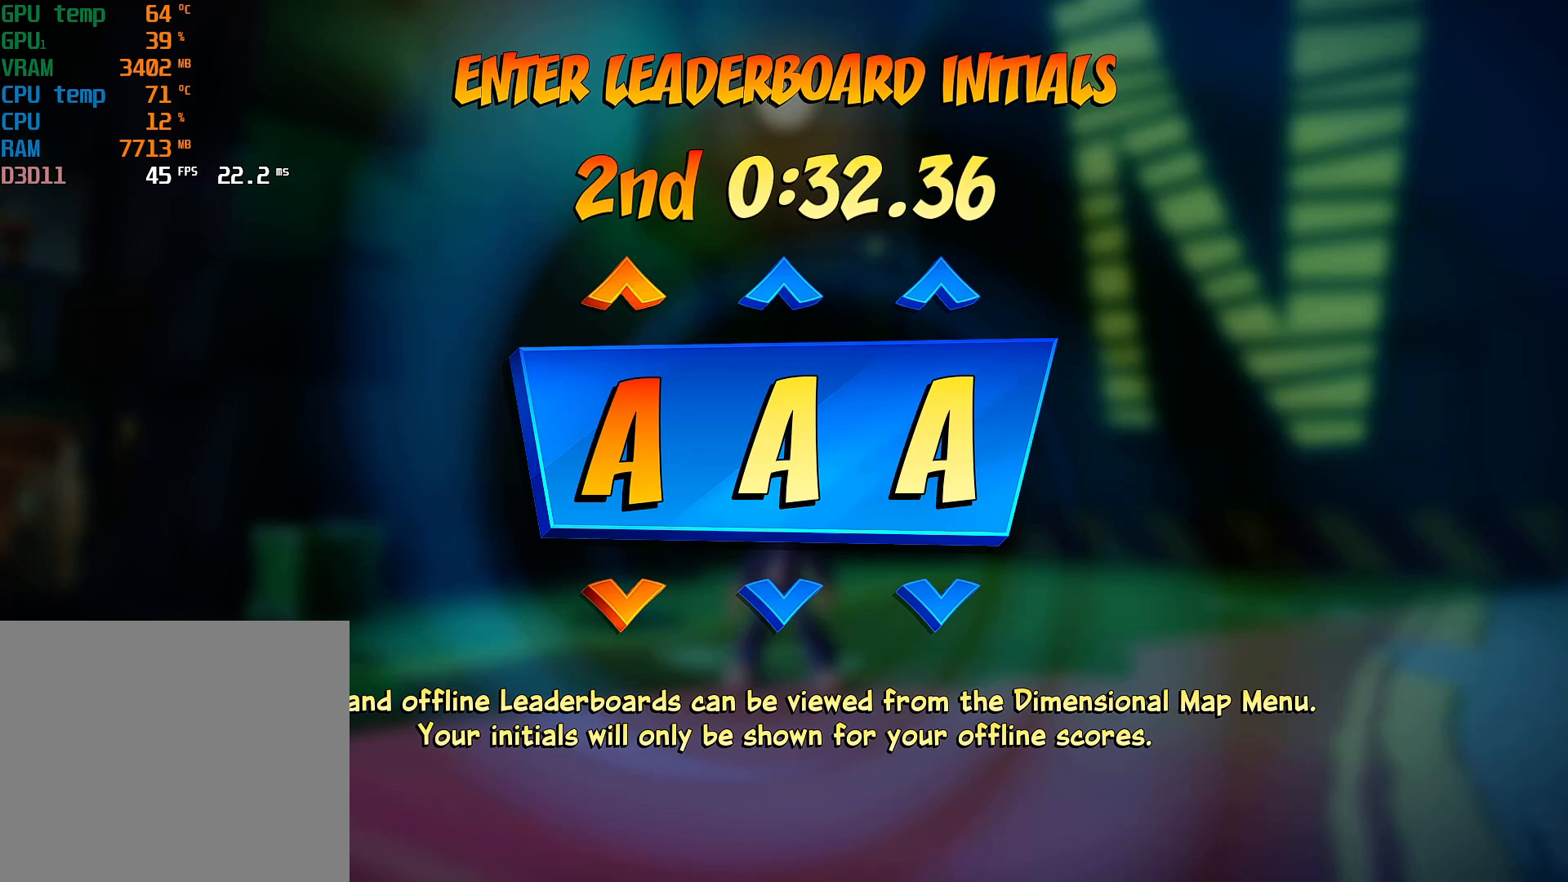
{"buttons": [], "left_stick": "center", "events": [[33, "CROSS", "down"], [100, "CROSS", "up"], [167, "CROSS", "down"], [233, "CROSS", "up"], [300, "CROSS", "down"], [400, "CROSS", "up"]]}
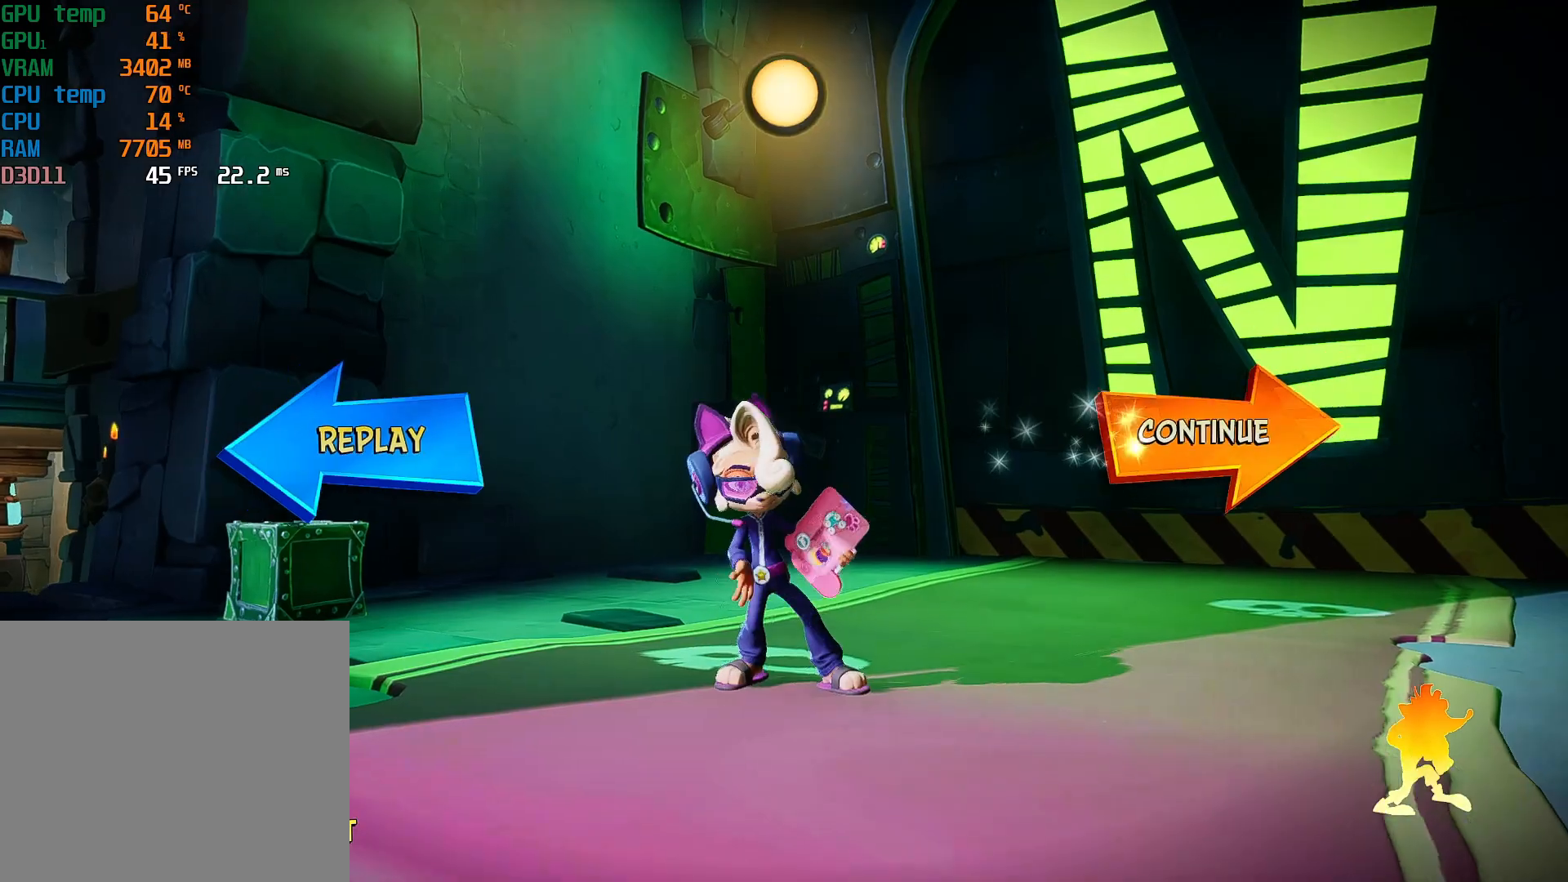
{"buttons": [], "left_stick": "center", "events": [[400, "DPAD_LEFT", "down"], [500, "DPAD_LEFT", "up"]]}
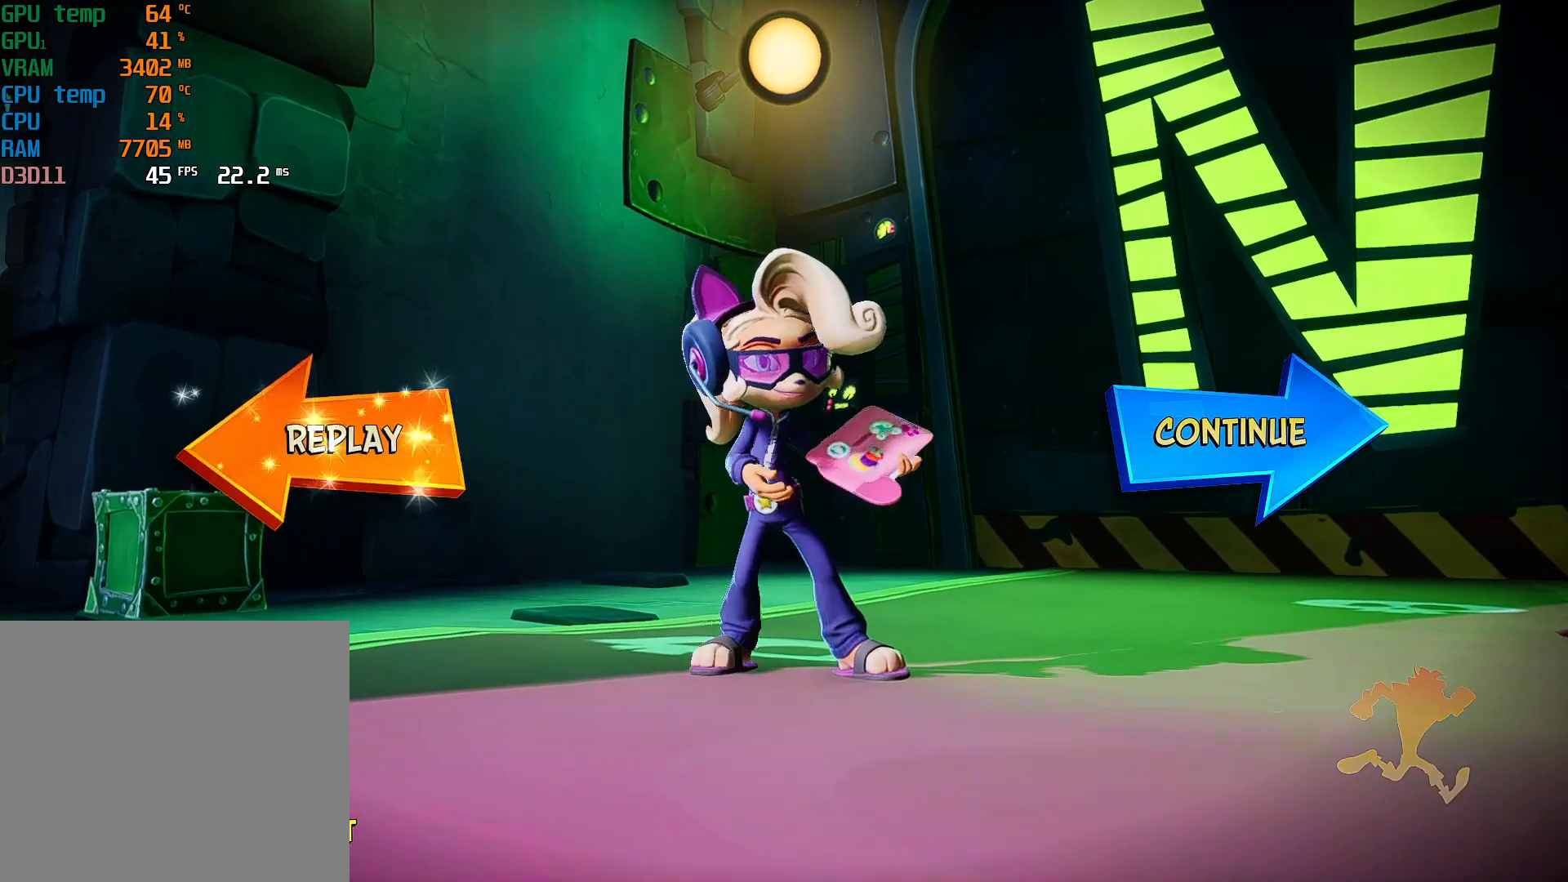
{"buttons": [], "left_stick": "center", "events": [[67, "CROSS", "down"], [200, "CROSS", "up"]]}
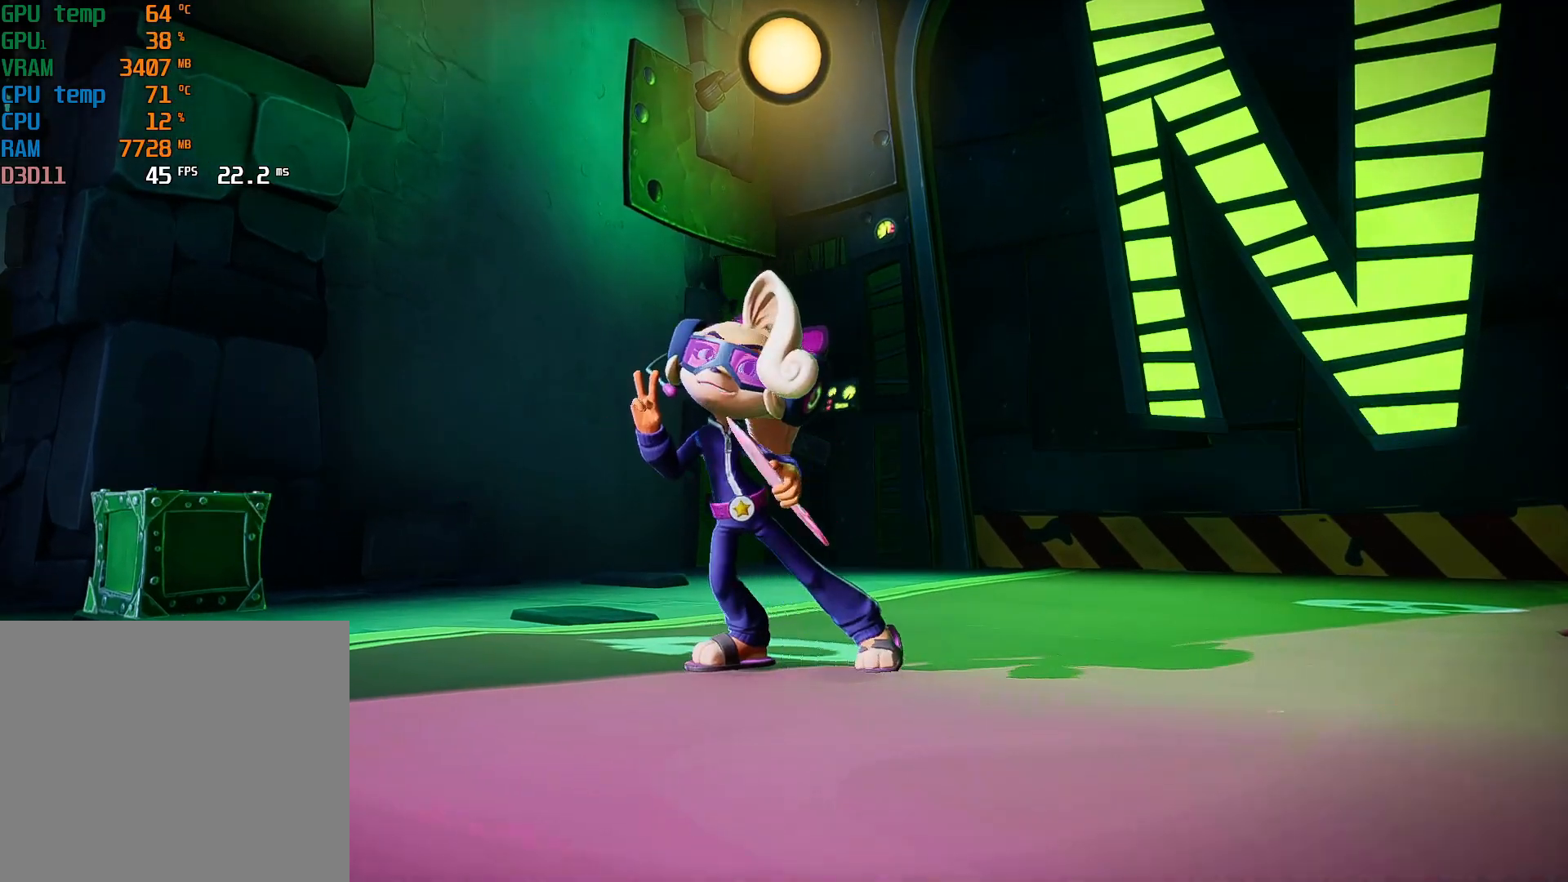
{"buttons": [], "left_stick": "center", "events": []}
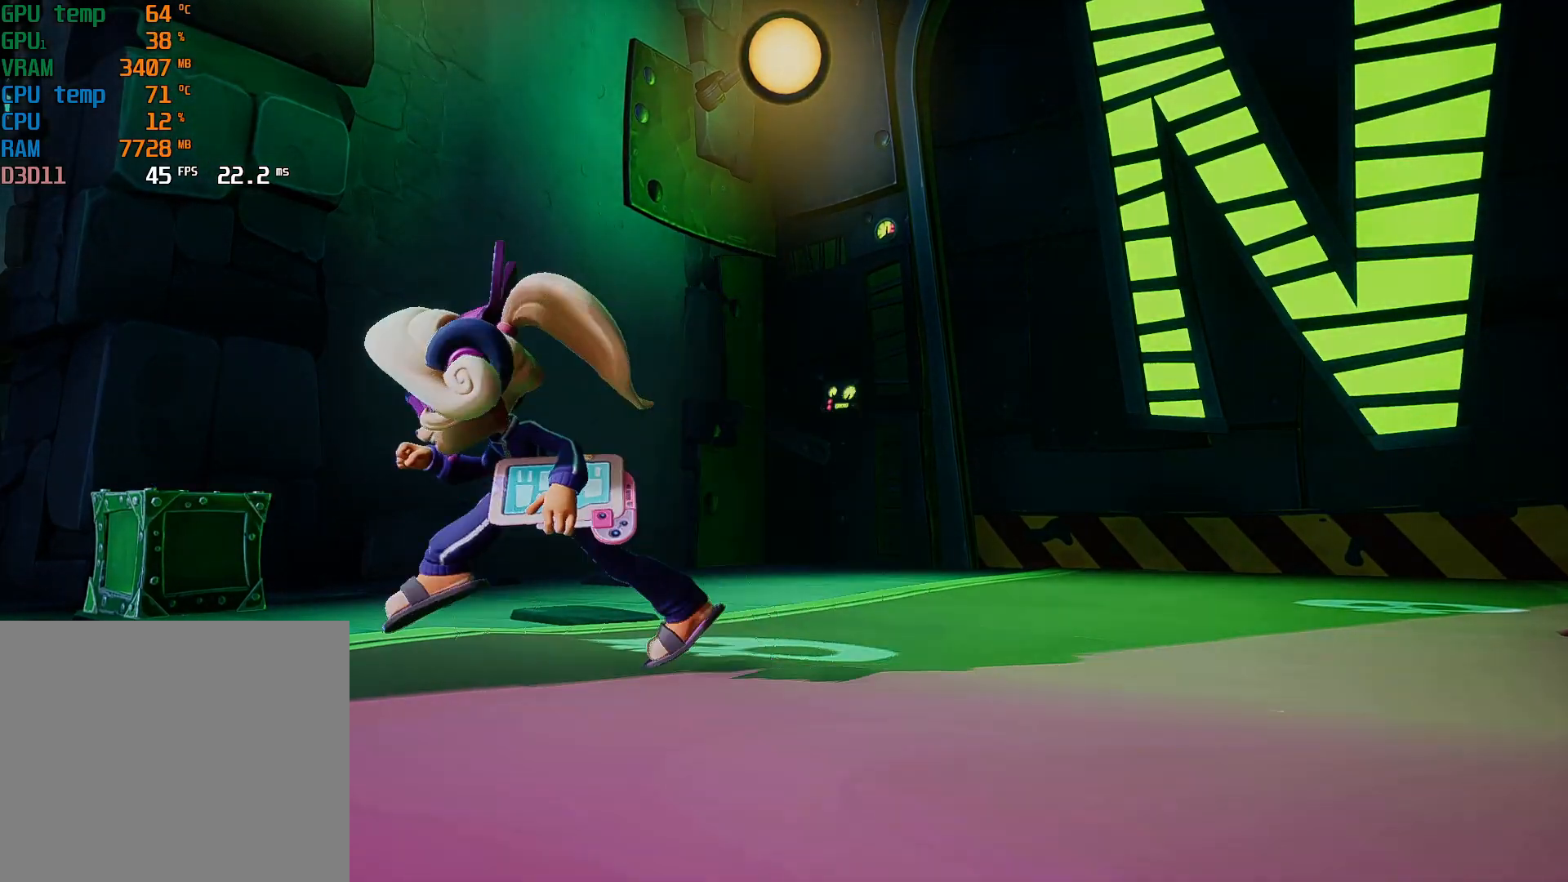
{"buttons": [], "left_stick": "center", "events": []}